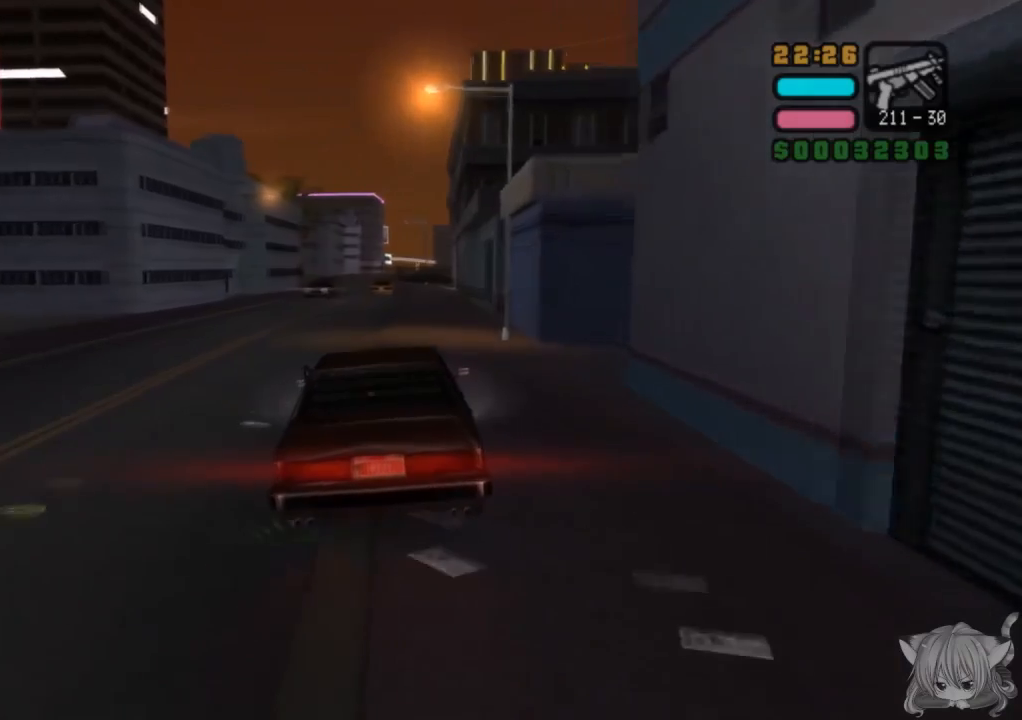
Gameplay with a controller (arcade stick); each line is a JSON object with the inputs held at the frame after it. "events" lists button and stick changes between this image and that frame as [ms after this image, input, new state], when the widget could be followed in between. Not read: L3 R3.
{"buttons": ["CROSS"], "left_stick": "right", "events": [[50, "left_stick", "center"], [433, "left_stick", "right"]]}
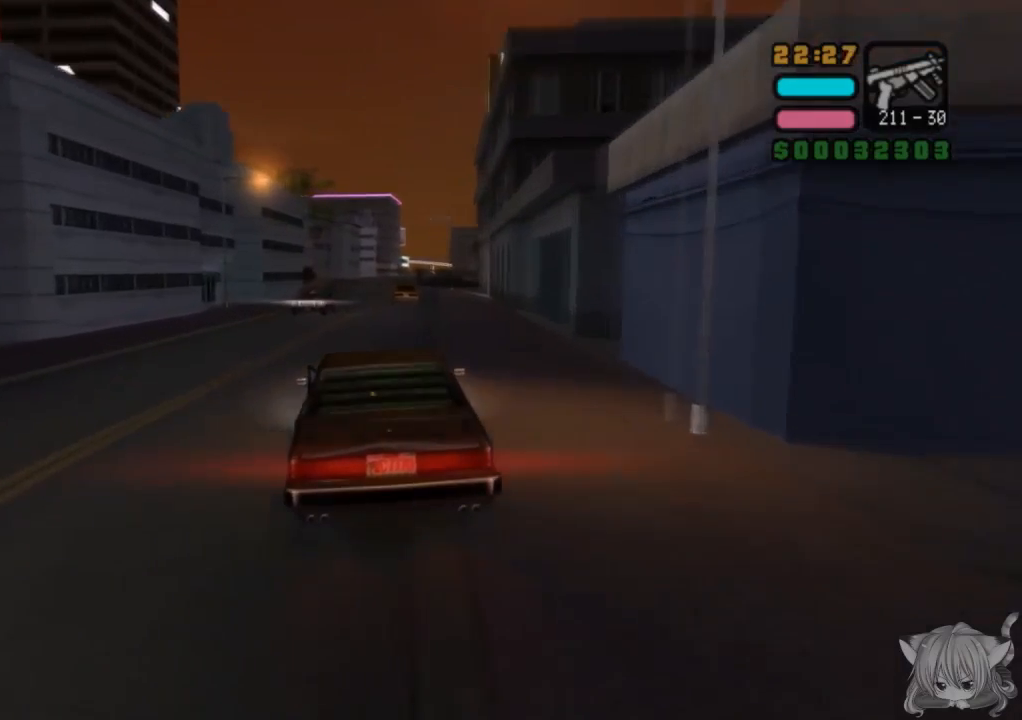
{"buttons": ["CROSS"], "left_stick": "center", "events": [[133, "left_stick", "center"], [250, "left_stick", "left"], [467, "left_stick", "center"]]}
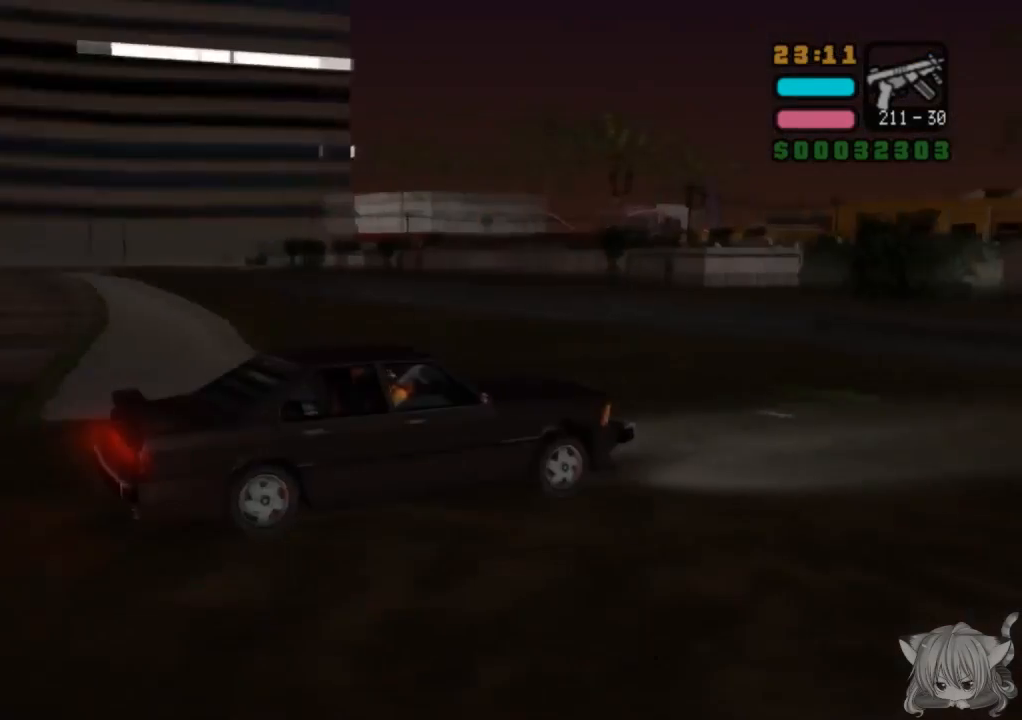
{"buttons": ["CROSS"], "left_stick": "left", "events": [[133, "left_stick", "left"]]}
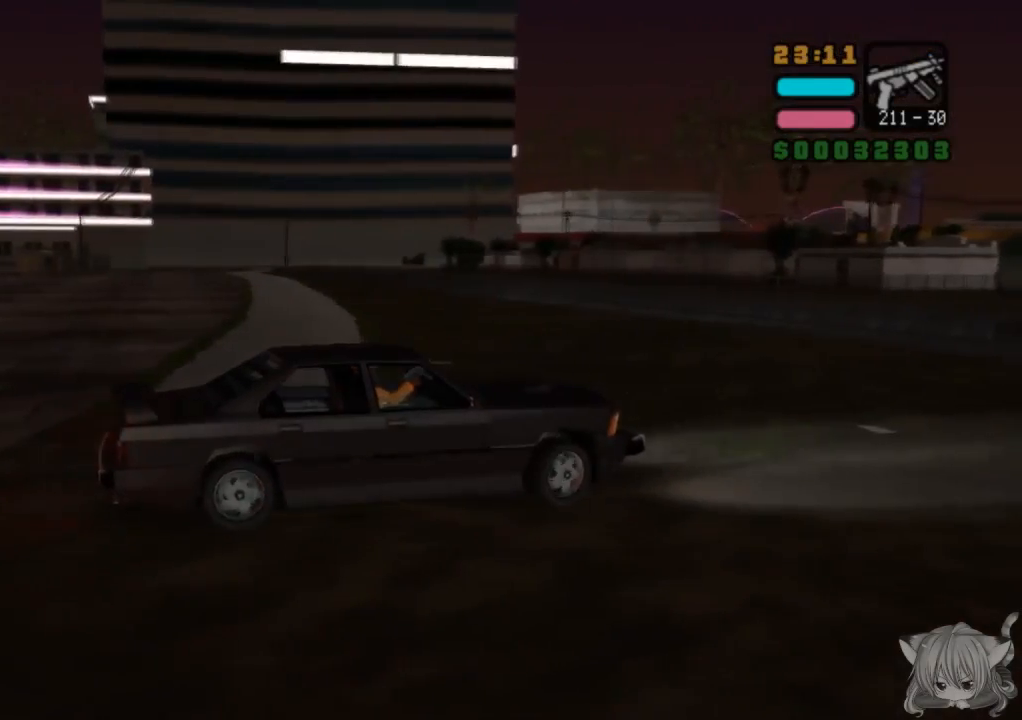
{"buttons": ["CROSS"], "left_stick": "center", "events": [[217, "left_stick", "center"]]}
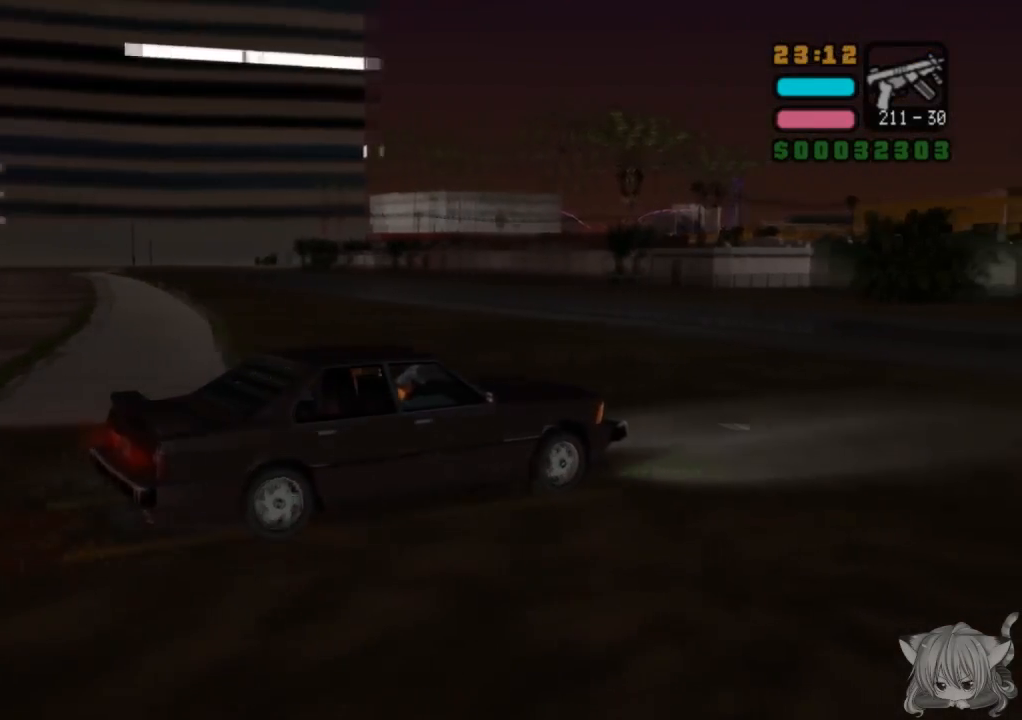
{"buttons": ["CROSS"], "left_stick": "center", "events": [[183, "left_stick", "left"], [483, "left_stick", "center"]]}
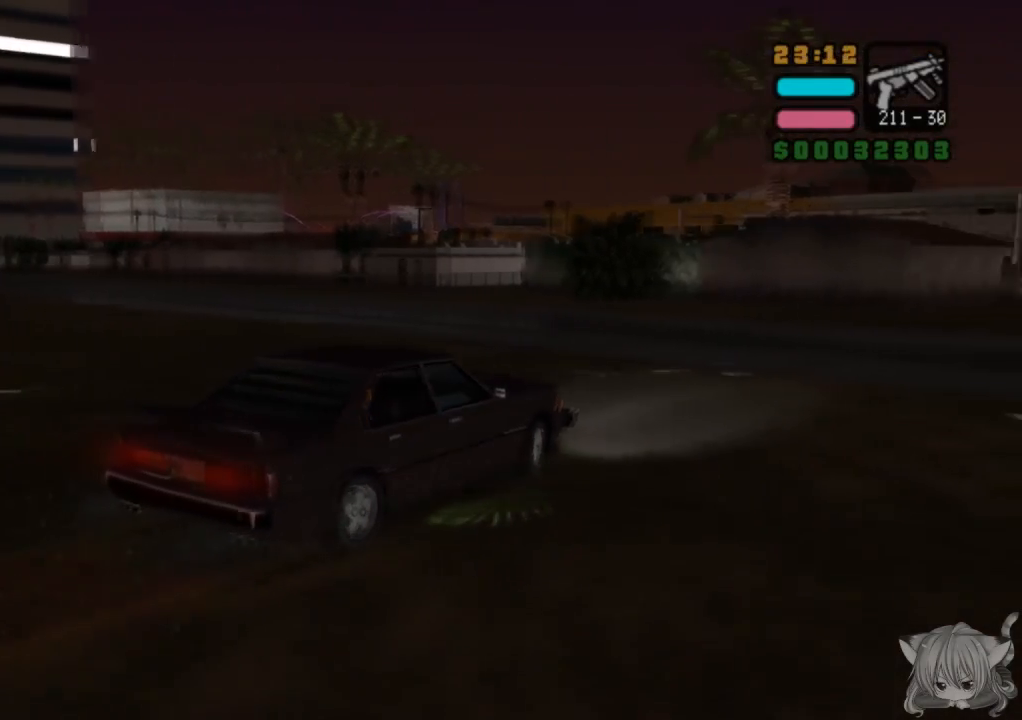
{"buttons": ["CROSS"], "left_stick": "center", "events": []}
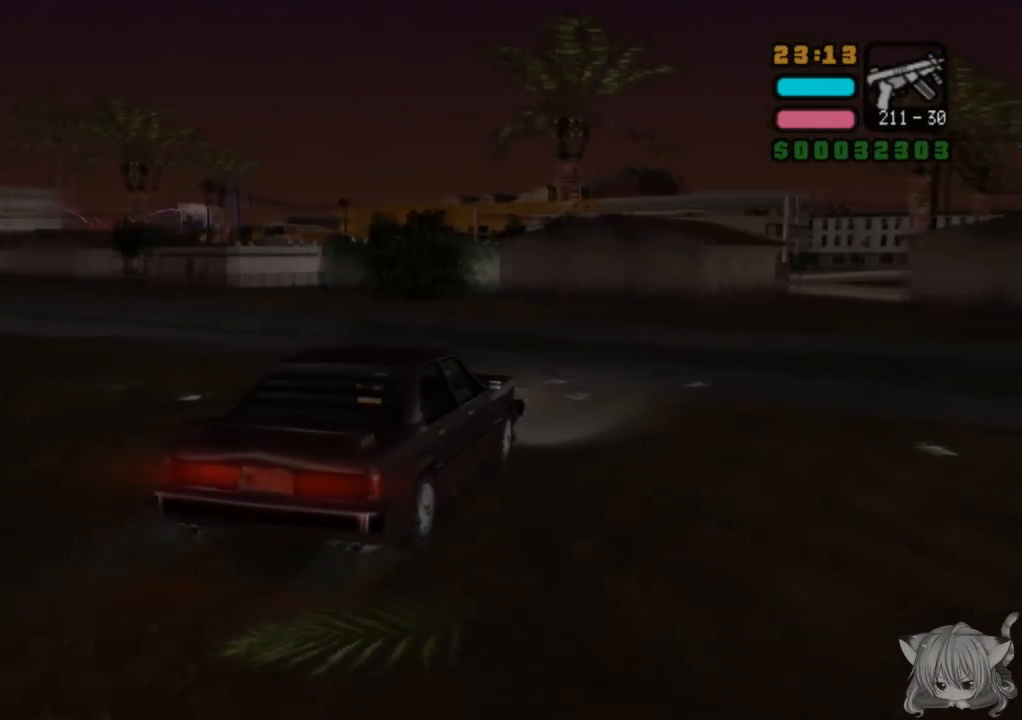
{"buttons": ["CROSS"], "left_stick": "right", "events": [[483, "left_stick", "right"]]}
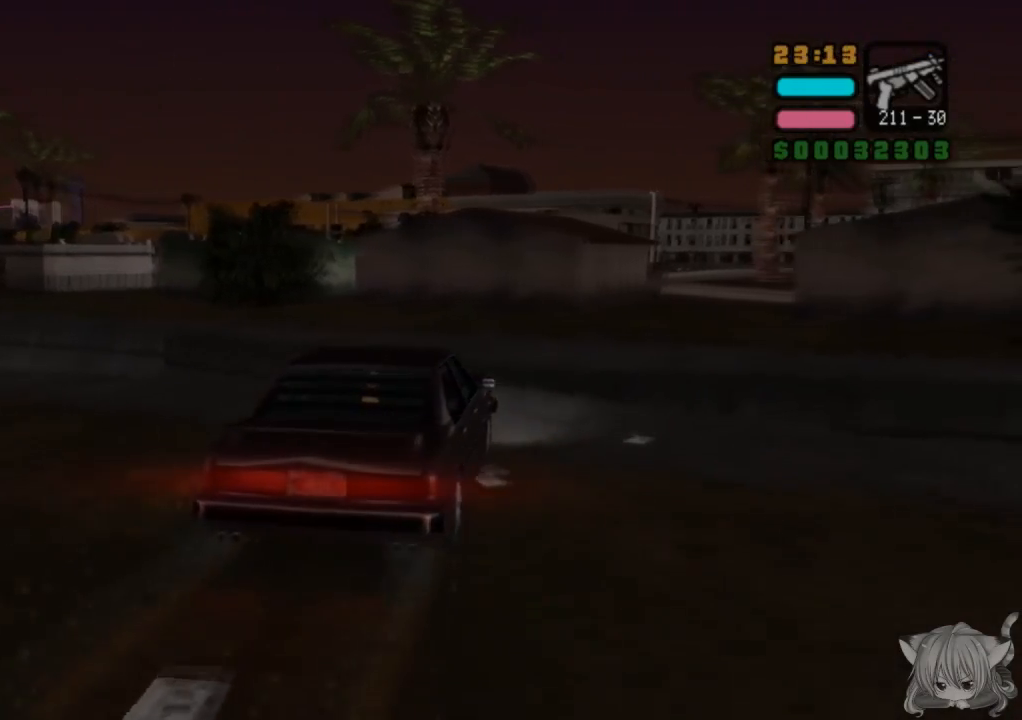
{"buttons": ["CROSS"], "left_stick": "center", "events": [[183, "left_stick", "center"]]}
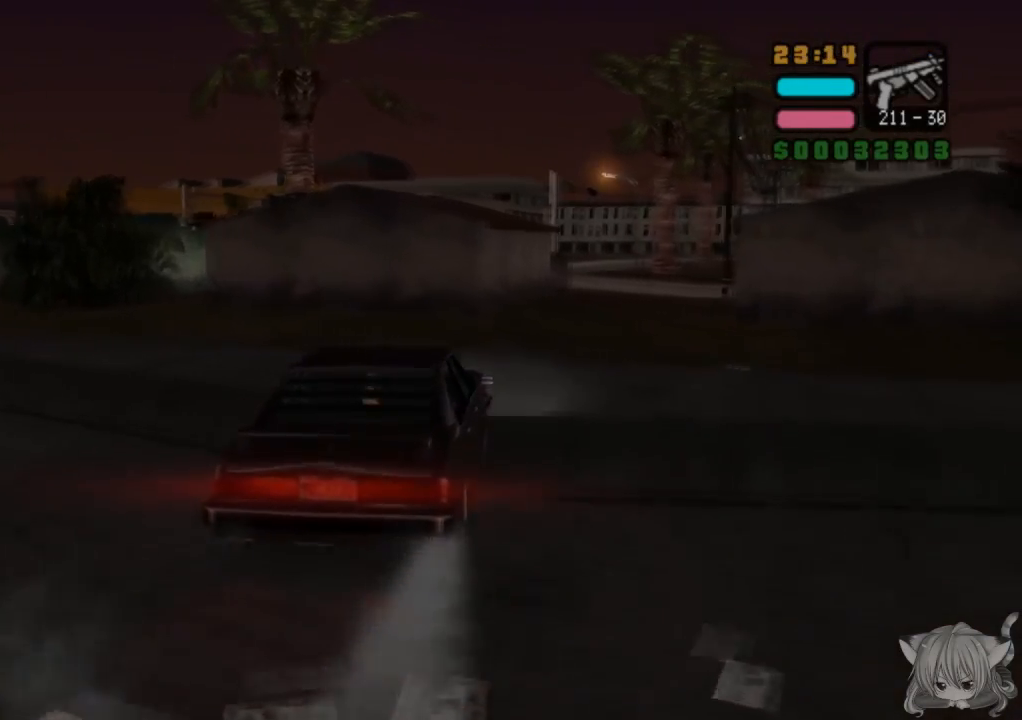
{"buttons": ["CROSS"], "left_stick": "center", "events": []}
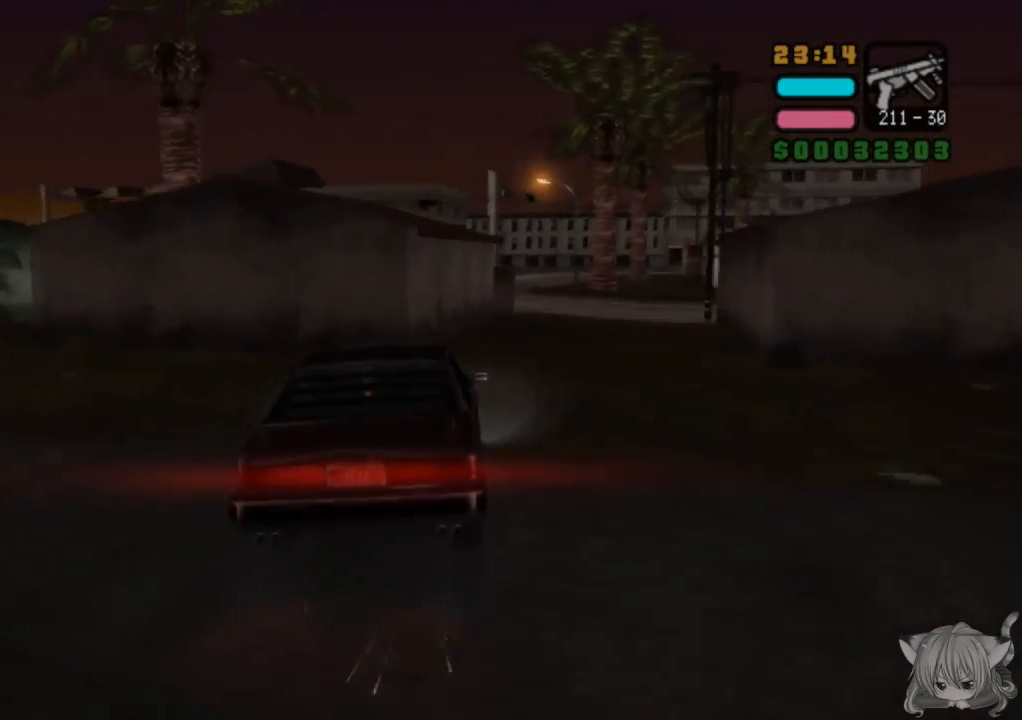
{"buttons": ["CROSS"], "left_stick": "right", "events": [[133, "left_stick", "right"], [317, "CROSS", "up"], [483, "CROSS", "down"]]}
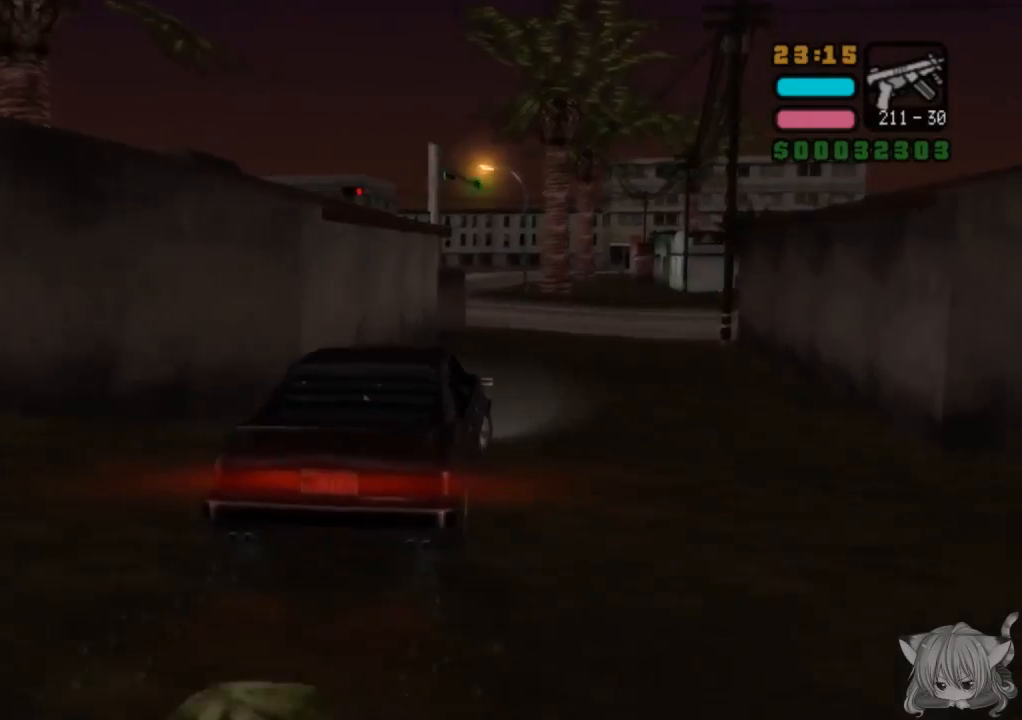
{"buttons": ["CROSS"], "left_stick": "center", "events": [[100, "left_stick", "center"], [250, "left_stick", "left"], [500, "left_stick", "center"]]}
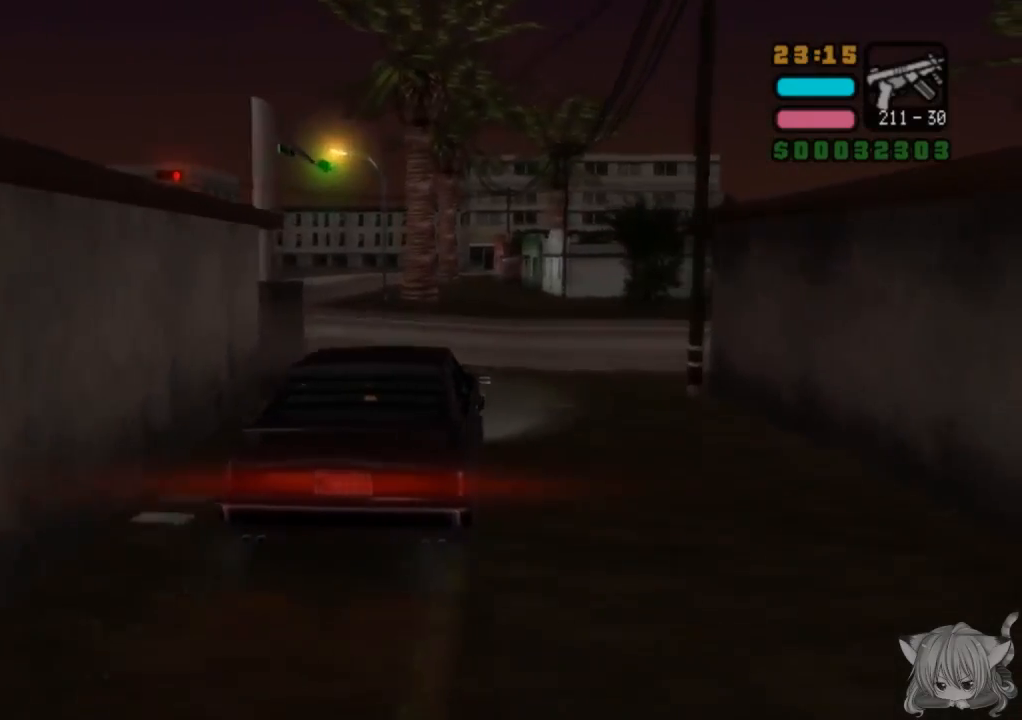
{"buttons": [], "left_stick": "left", "events": [[200, "left_stick", "left"], [450, "CROSS", "up"]]}
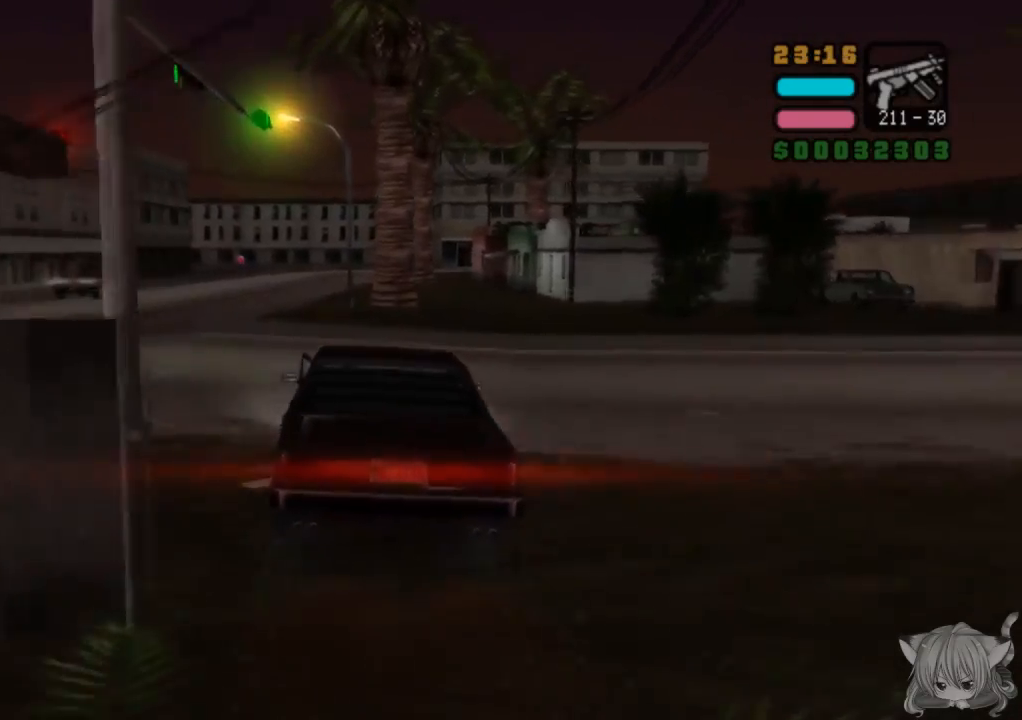
{"buttons": ["CROSS"], "left_stick": "left", "events": [[133, "left_stick", "center"], [200, "CROSS", "down"], [433, "left_stick", "left"]]}
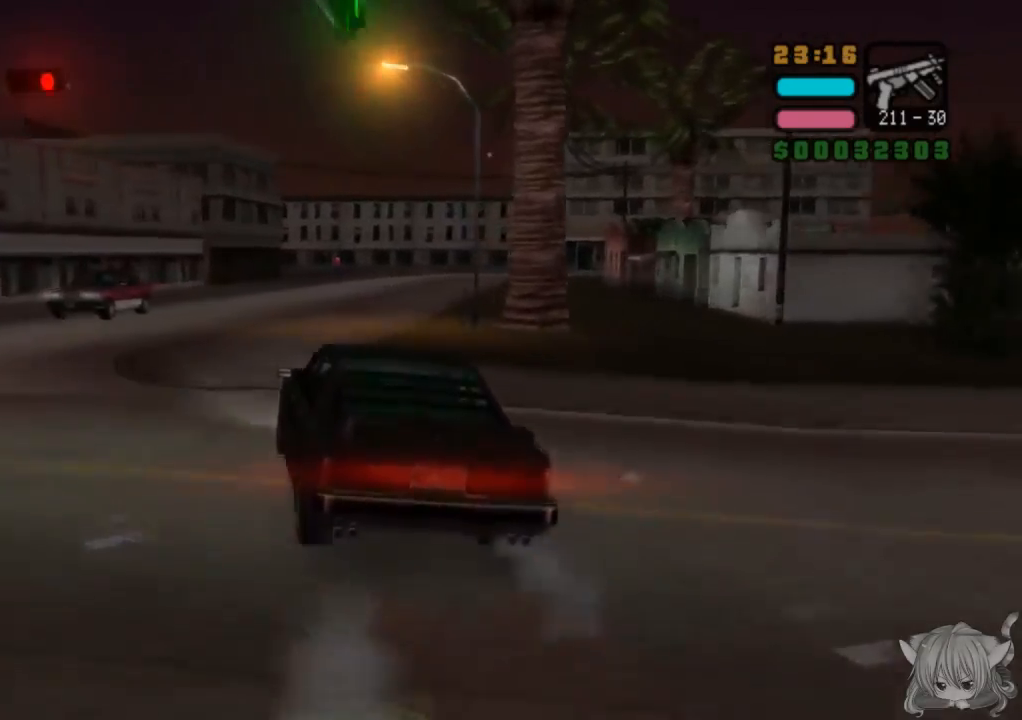
{"buttons": ["CROSS"], "left_stick": "right", "events": [[150, "left_stick", "center"], [450, "left_stick", "right"]]}
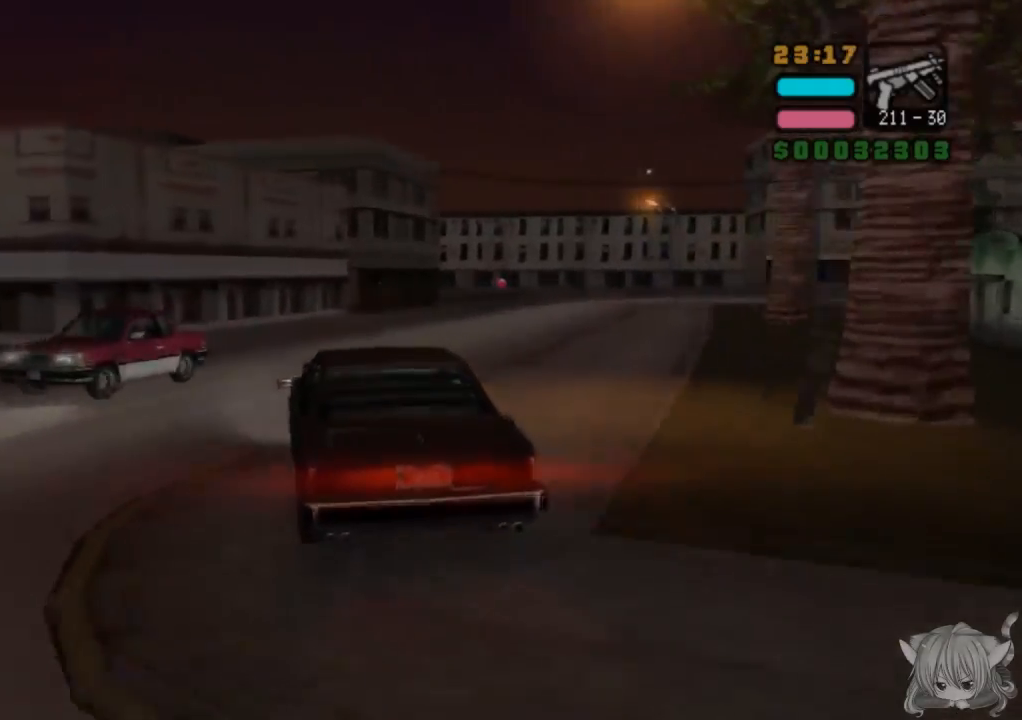
{"buttons": ["CROSS"], "left_stick": "right", "events": []}
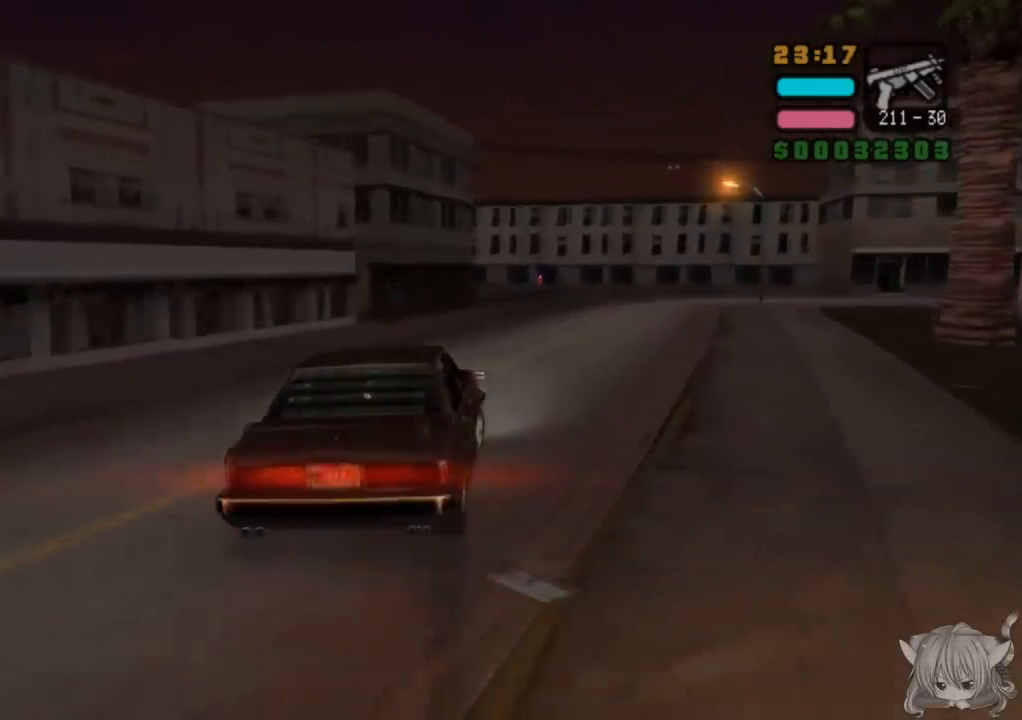
{"buttons": ["CROSS"], "left_stick": "center", "events": [[100, "left_stick", "center"], [167, "left_stick", "left"], [300, "left_stick", "center"]]}
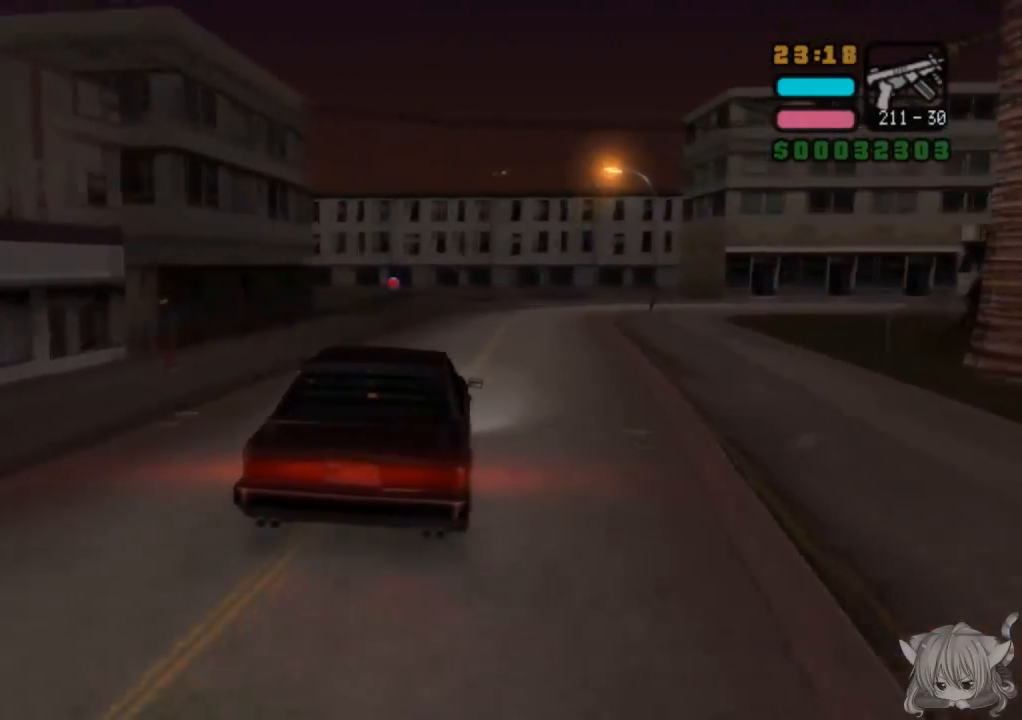
{"buttons": [], "left_stick": "right", "events": [[267, "left_stick", "right"], [467, "CROSS", "up"]]}
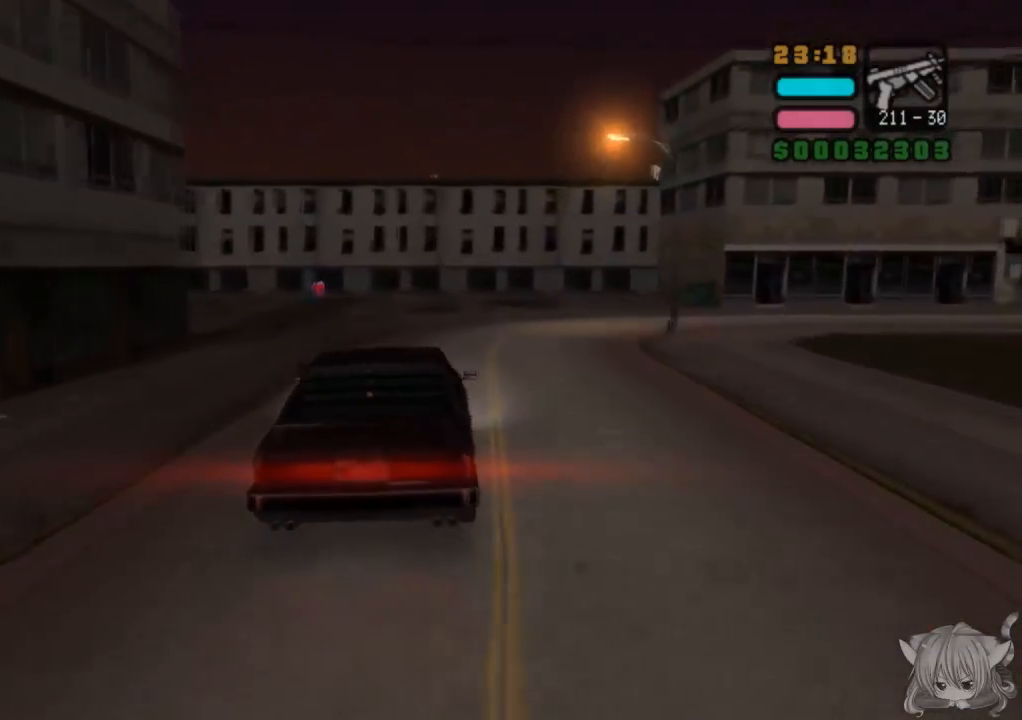
{"buttons": ["SQUARE"], "left_stick": "left", "events": [[250, "SQUARE", "down"], [317, "SQUARE", "up"], [417, "left_stick", "center"], [467, "left_stick", "left"], [500, "SQUARE", "down"]]}
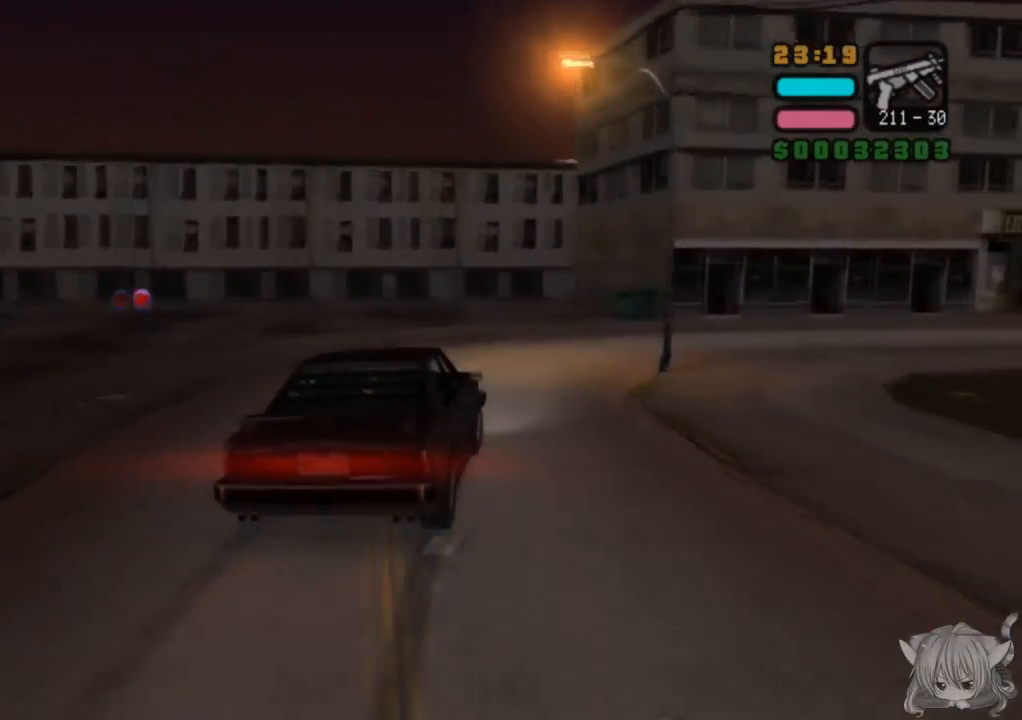
{"buttons": [], "left_stick": "right", "events": [[117, "left_stick", "center"], [167, "left_stick", "right"], [217, "SQUARE", "up"], [367, "SQUARE", "down"], [433, "SQUARE", "up"]]}
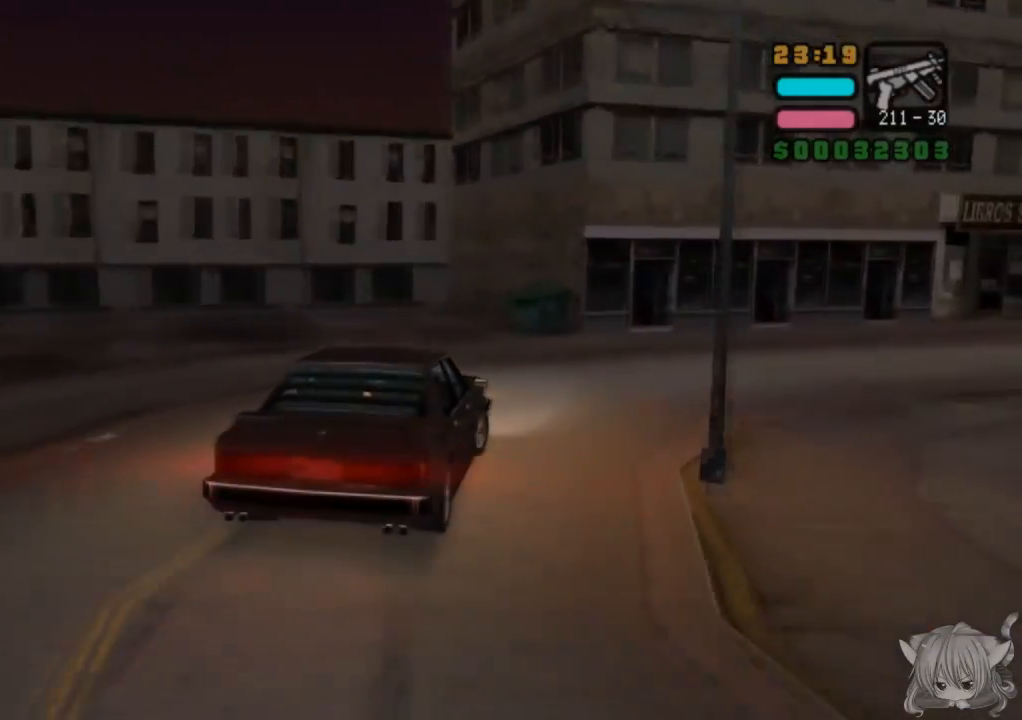
{"buttons": ["CROSS"], "left_stick": "right", "events": [[417, "CROSS", "down"]]}
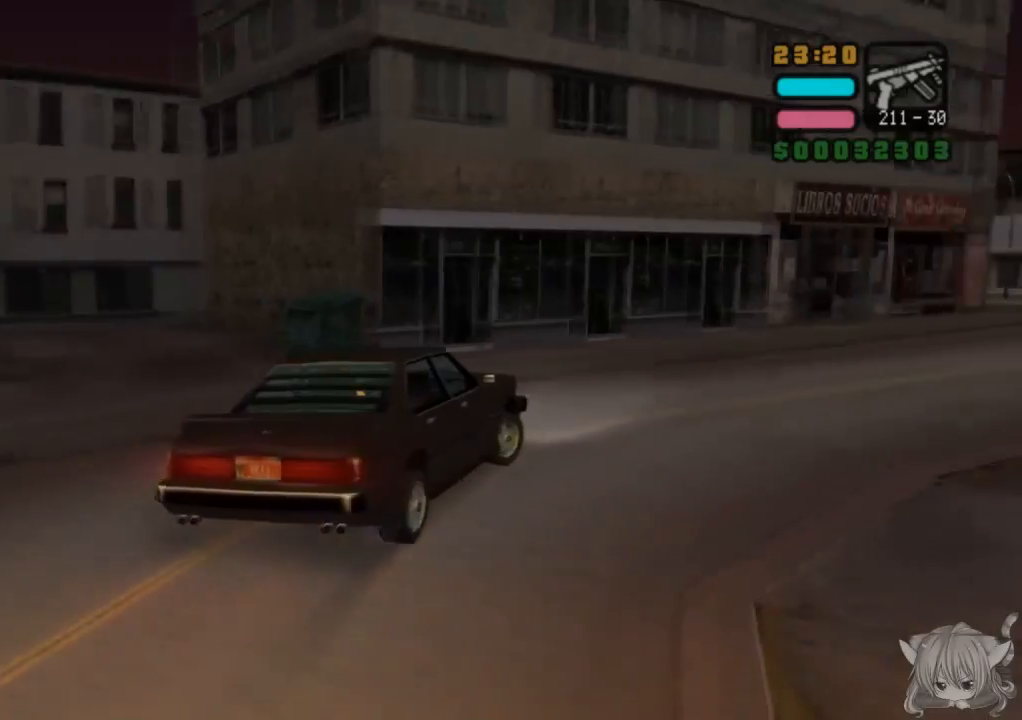
{"buttons": ["CROSS"], "left_stick": "left", "events": [[383, "left_stick", "center"], [433, "left_stick", "left"]]}
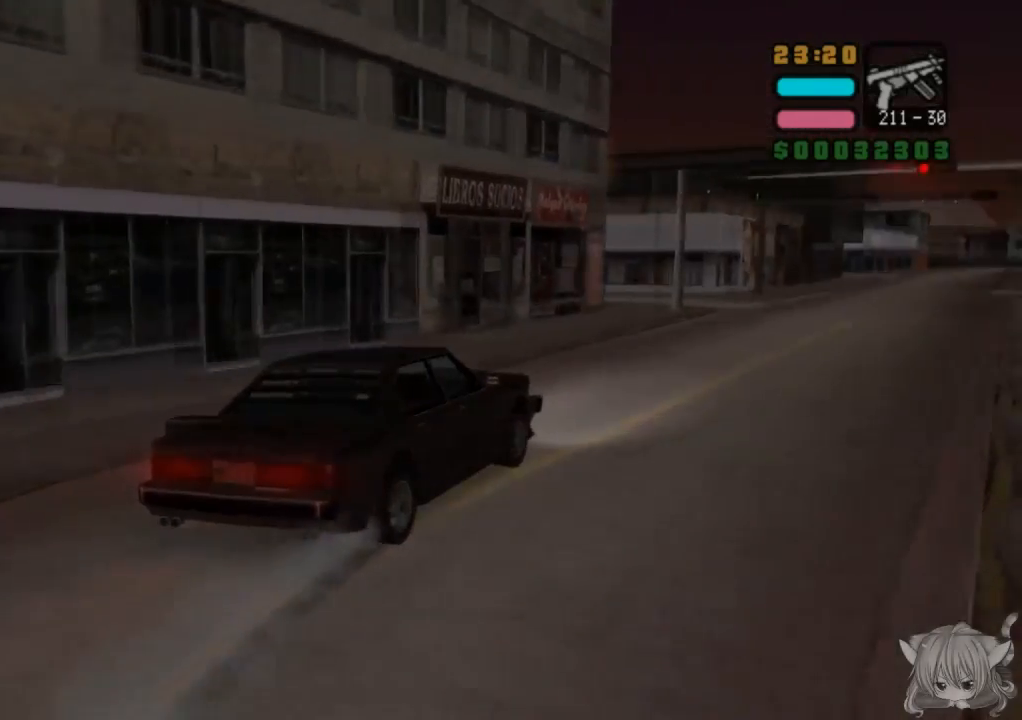
{"buttons": ["CROSS"], "left_stick": "right", "events": [[133, "left_stick", "center"], [300, "left_stick", "right"]]}
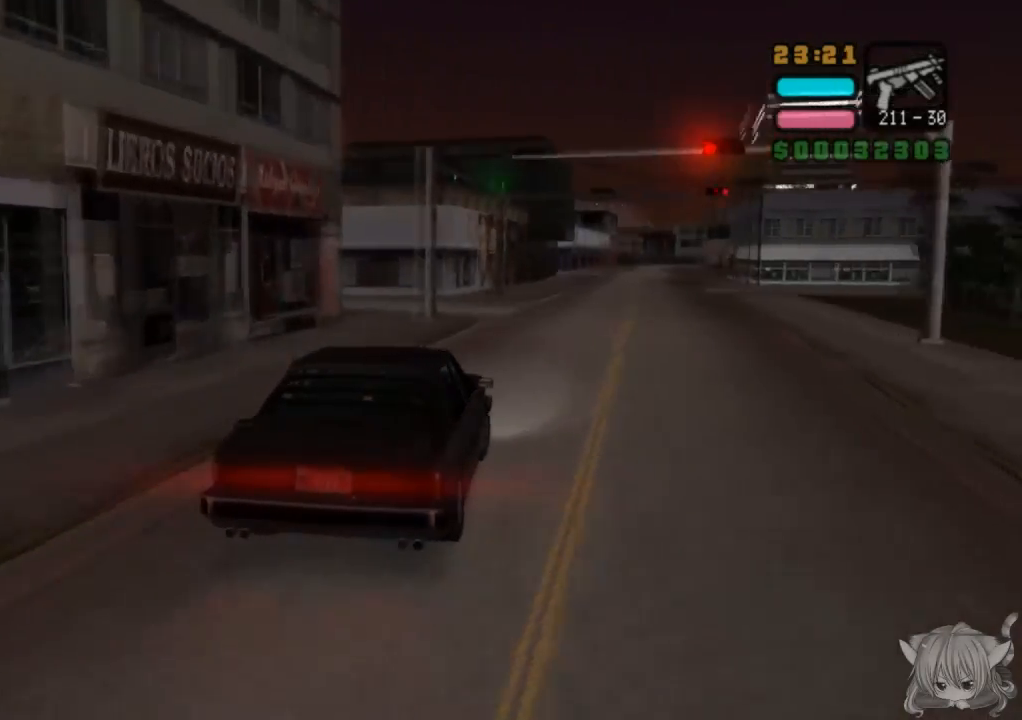
{"buttons": ["CROSS"], "left_stick": "left", "events": [[183, "left_stick", "center"], [350, "left_stick", "left"]]}
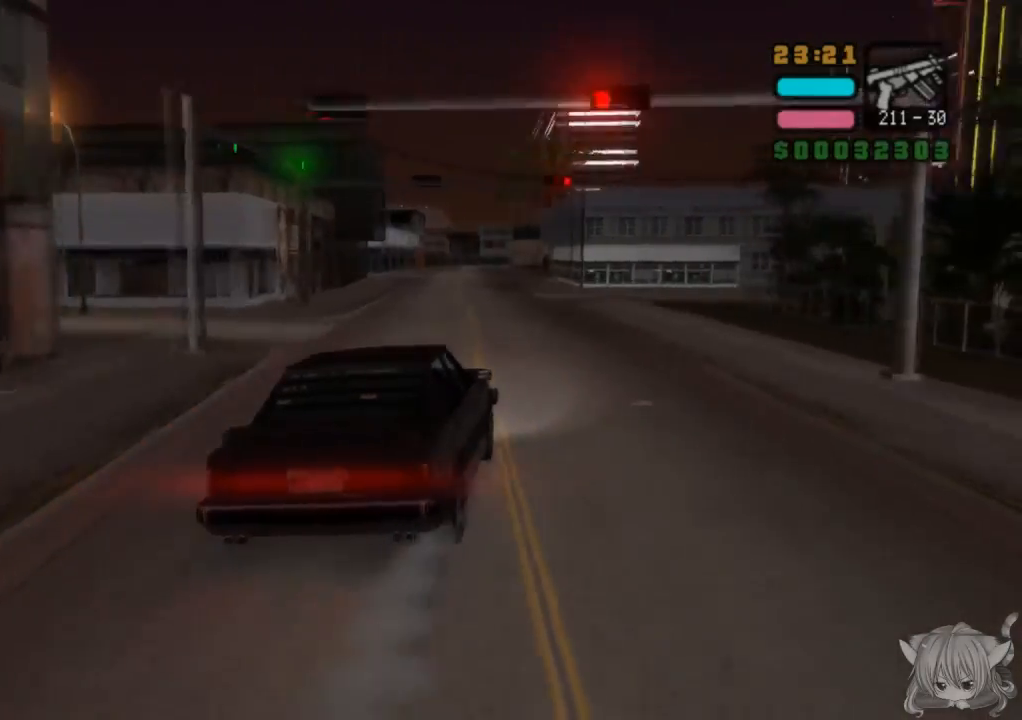
{"buttons": ["SQUARE"], "left_stick": "left", "events": [[150, "CROSS", "up"], [433, "SQUARE", "down"]]}
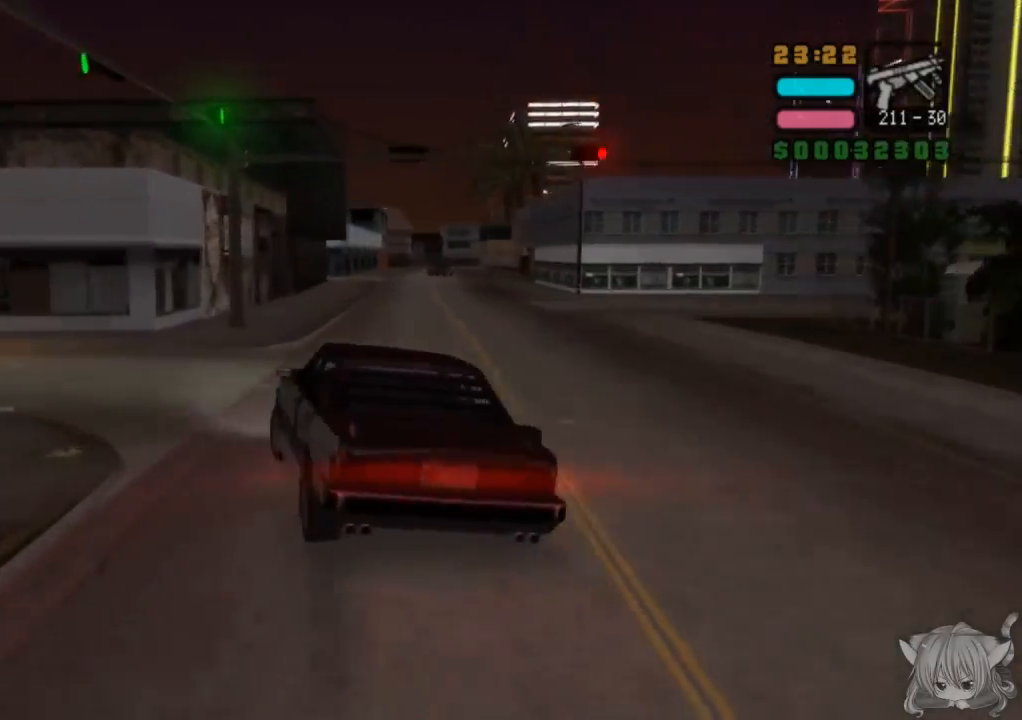
{"buttons": [], "left_stick": "right", "events": [[117, "SQUARE", "up"], [167, "left_stick", "center"], [267, "left_stick", "right"]]}